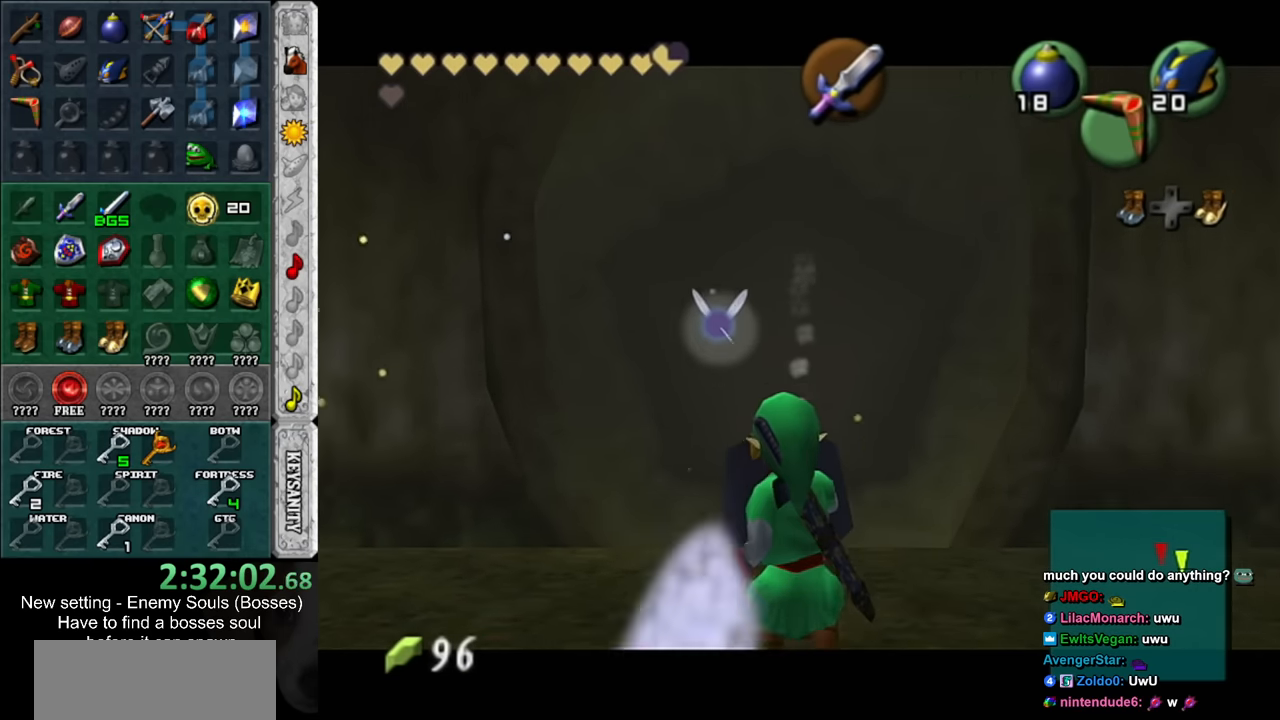
Gameplay with a controller (Nintendo layout); each line is a JSON object with the inputs held at the frame after it. "events" lists button and stick changes between this image and that frame as [ms after this image, input, new state], when the widget could be followed in between. Not read: L3 R3.
{"buttons": ["L1", "R1"], "left_stick": "down", "right_stick": "center", "events": [[150, "A", "down"], [266, "A", "up"], [333, "left_stick", "down"]]}
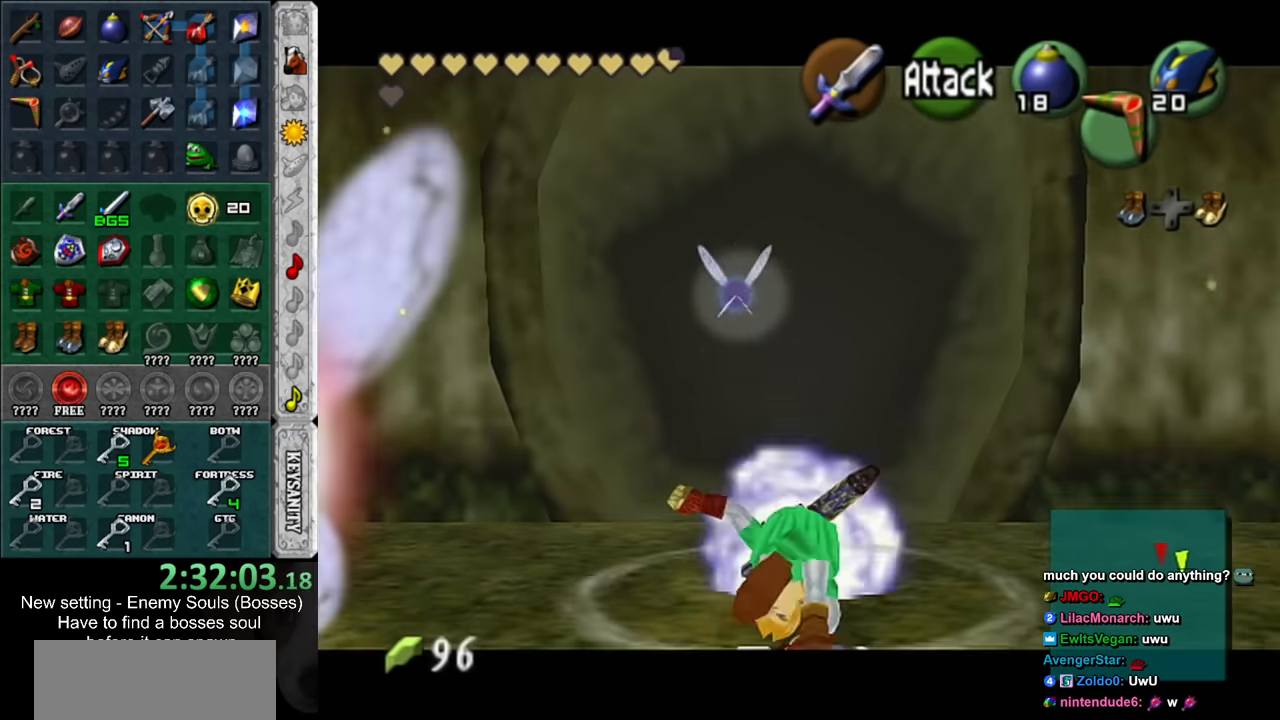
{"buttons": ["L1"], "left_stick": "center", "right_stick": "center", "events": [[166, "A", "down"], [366, "A", "up"], [383, "R1", "up"], [416, "left_stick", "center"]]}
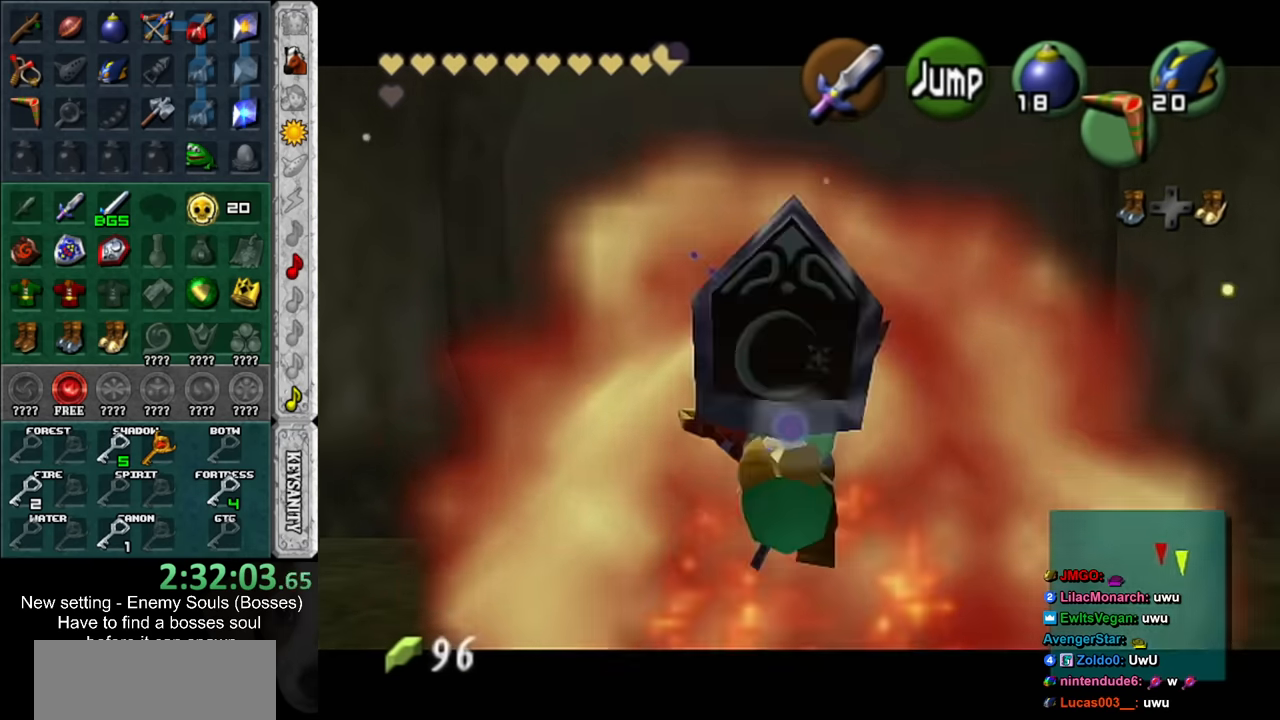
{"buttons": ["L1"], "left_stick": "down", "right_stick": "center", "events": [[450, "left_stick", "down"]]}
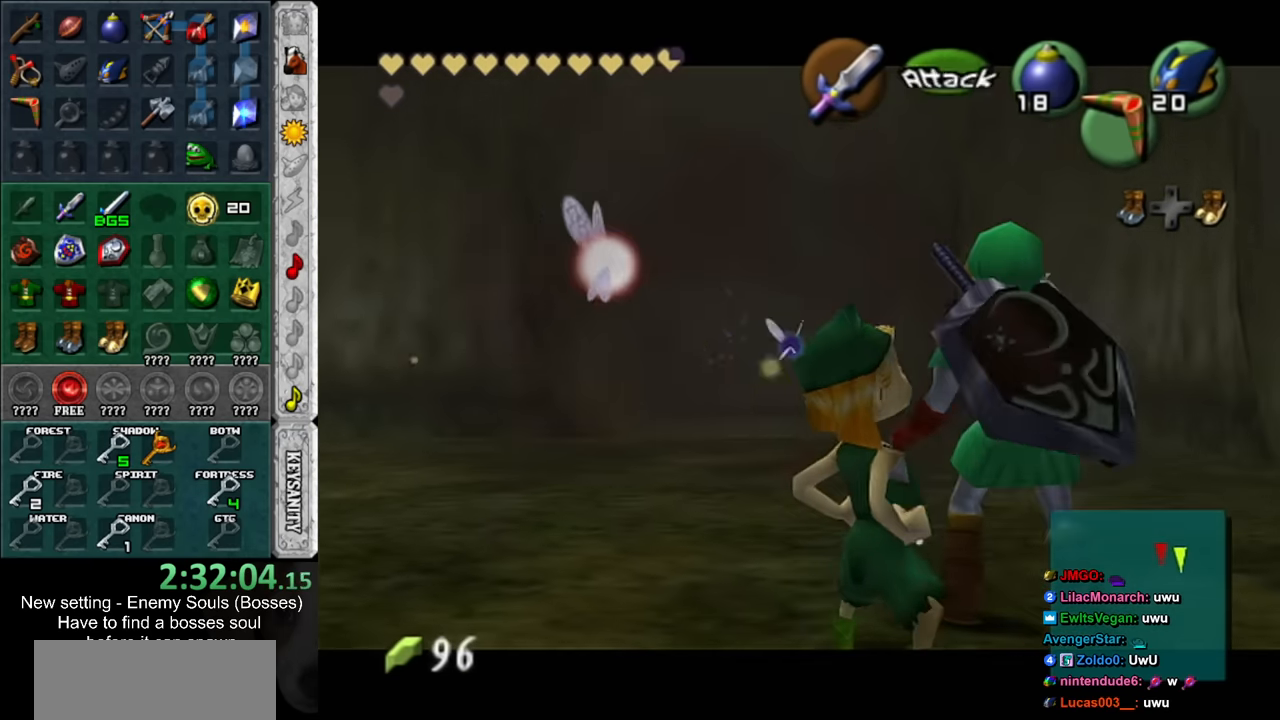
{"buttons": ["L1"], "left_stick": "up", "right_stick": "center", "events": [[266, "left_stick", "center"], [366, "left_stick", "up"]]}
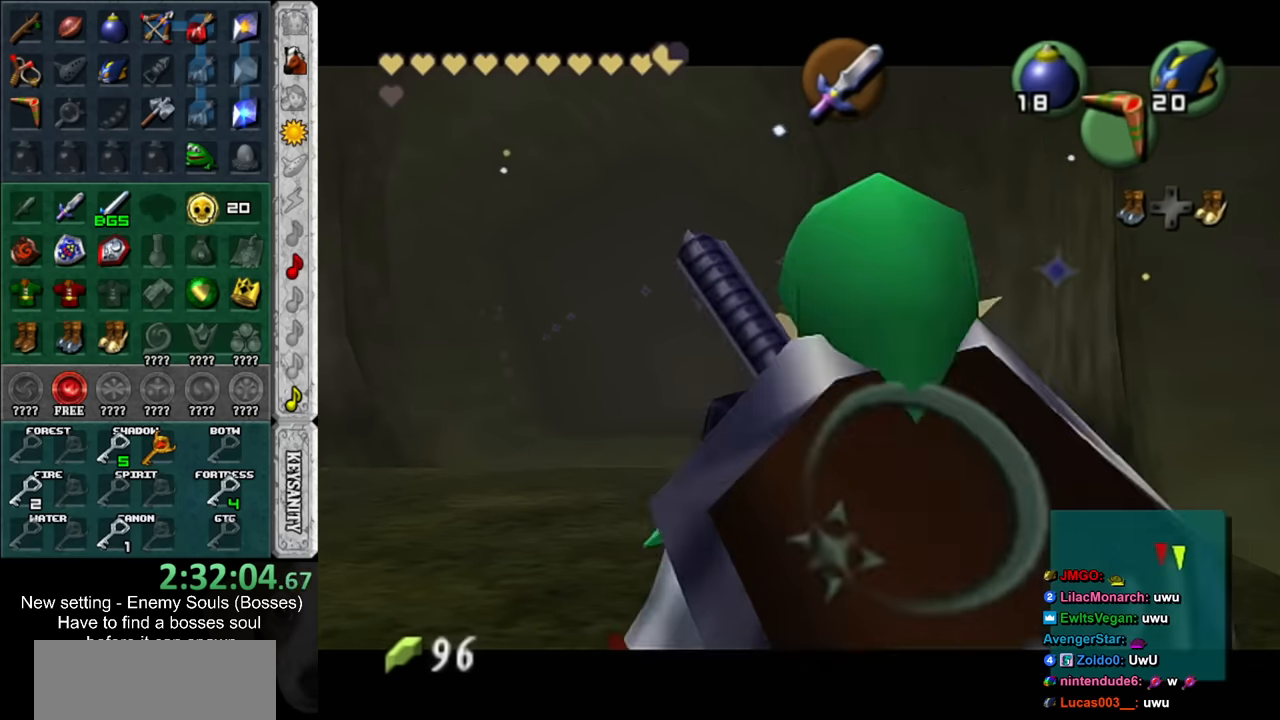
{"buttons": ["L1"], "left_stick": "up-left", "right_stick": "center", "events": [[16, "Y", "down"], [50, "left_stick", "up-left"], [150, "Y", "up"]]}
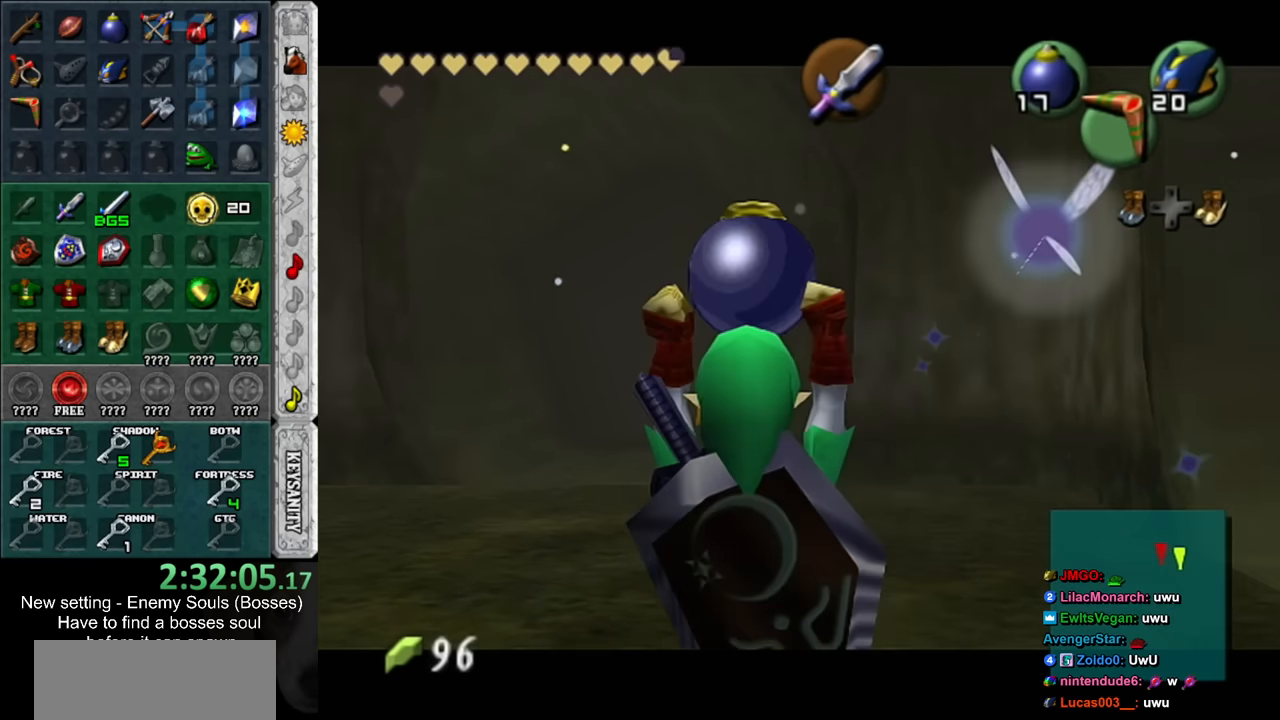
{"buttons": ["L1"], "left_stick": "up", "right_stick": "center", "events": [[483, "left_stick", "up"]]}
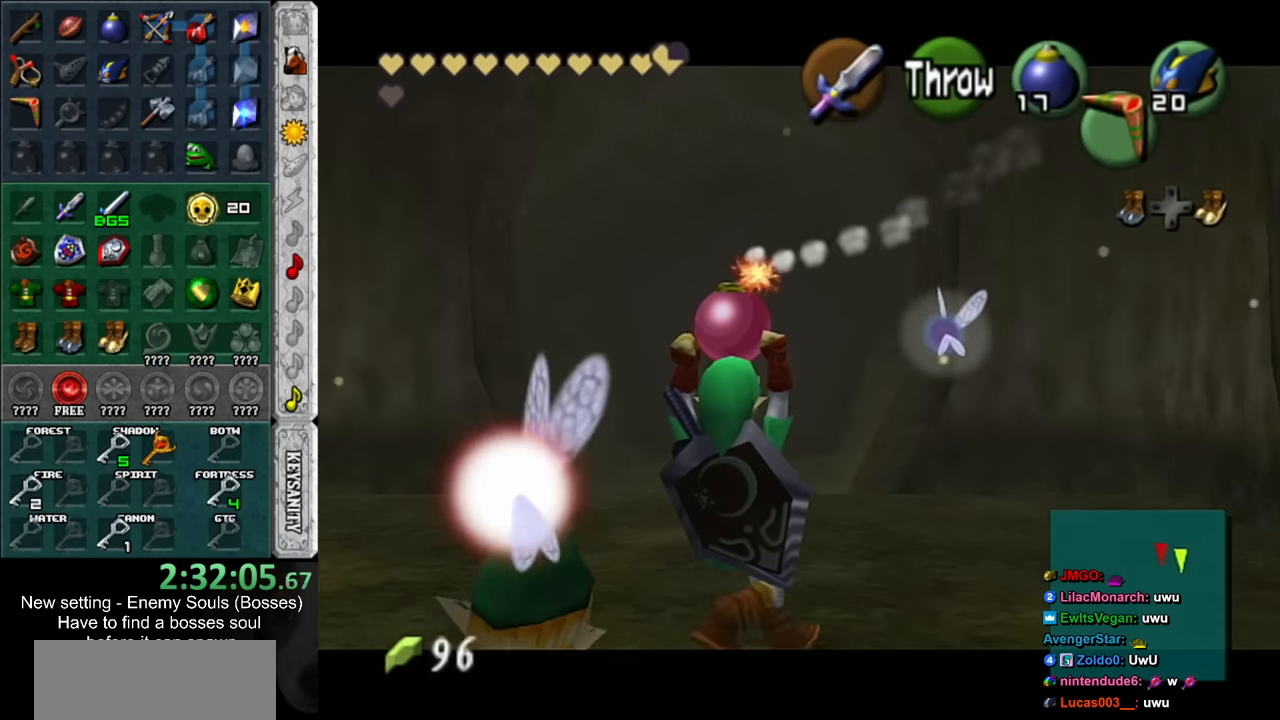
{"buttons": ["L1"], "left_stick": "center", "right_stick": "center", "events": [[333, "left_stick", "center"]]}
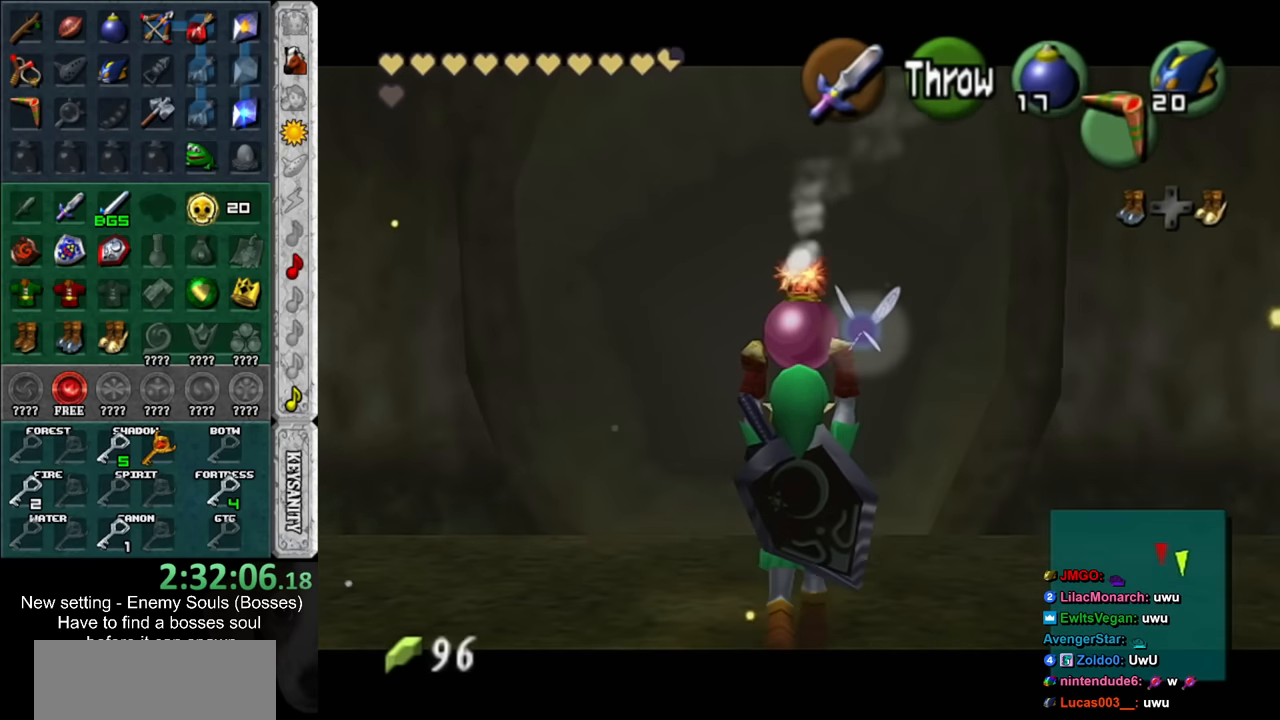
{"buttons": ["L1"], "left_stick": "center", "right_stick": "center", "events": [[266, "left_stick", "up"], [366, "left_stick", "center"]]}
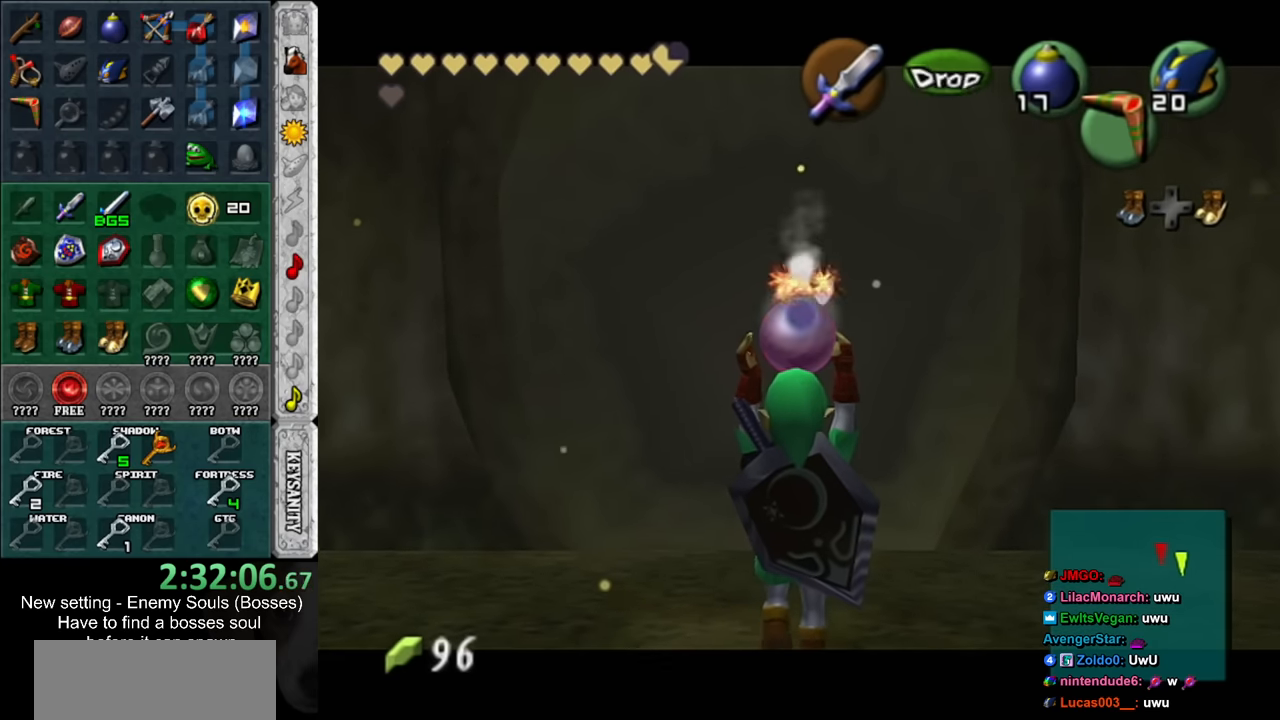
{"buttons": ["L1"], "left_stick": "center", "right_stick": "center", "events": []}
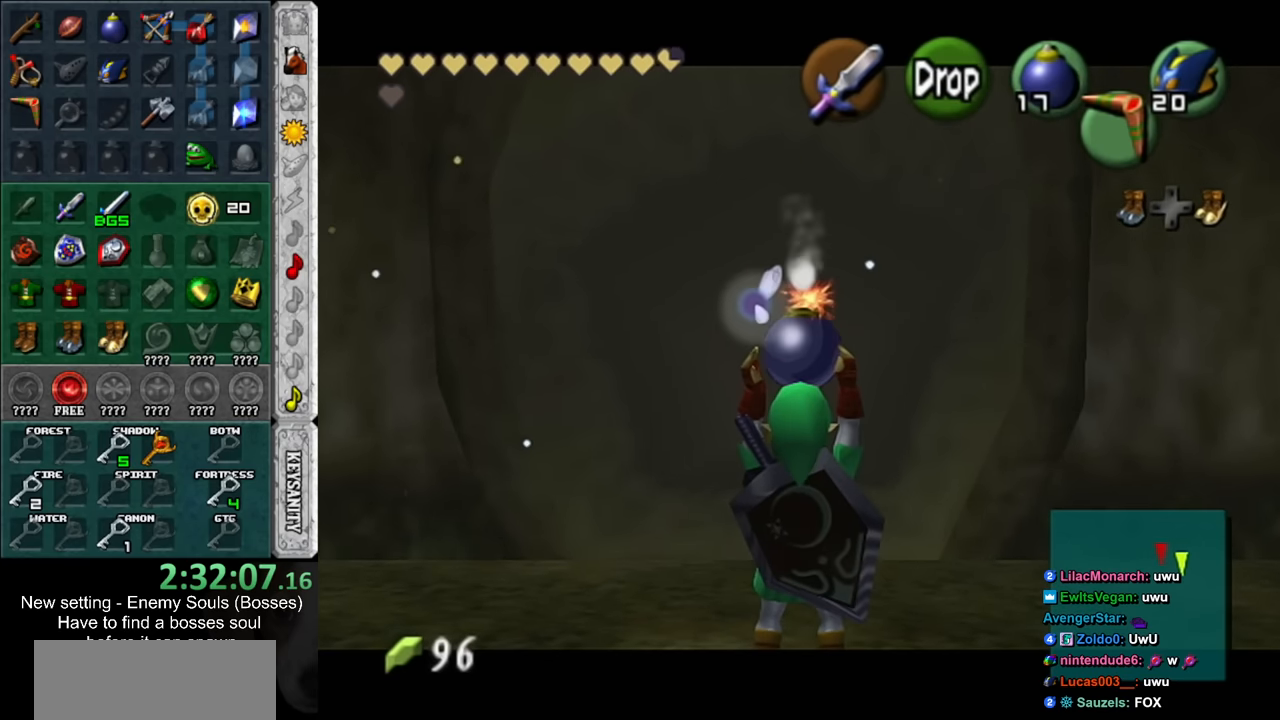
{"buttons": ["L1", "R1"], "left_stick": "center", "right_stick": "center", "events": [[16, "left_stick", "down"], [200, "R1", "down"], [450, "left_stick", "center"]]}
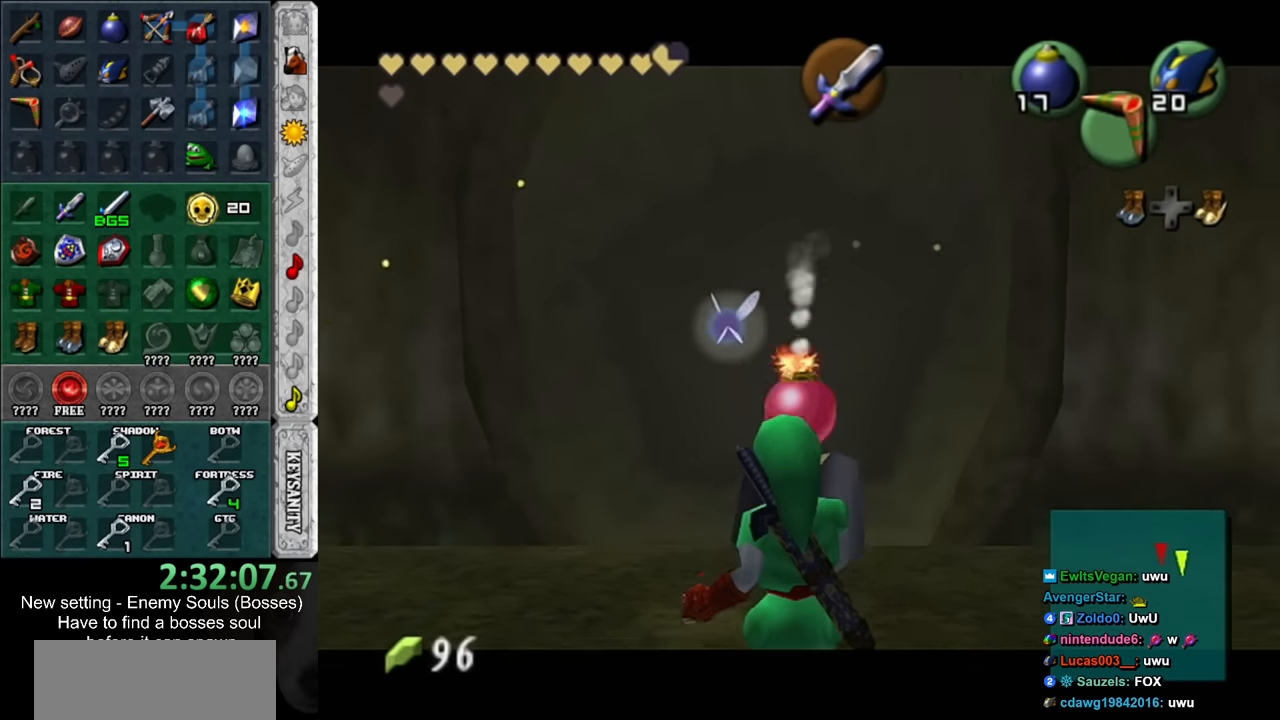
{"buttons": ["A", "L1", "R1"], "left_stick": "center", "right_stick": "center", "events": [[450, "A", "down"]]}
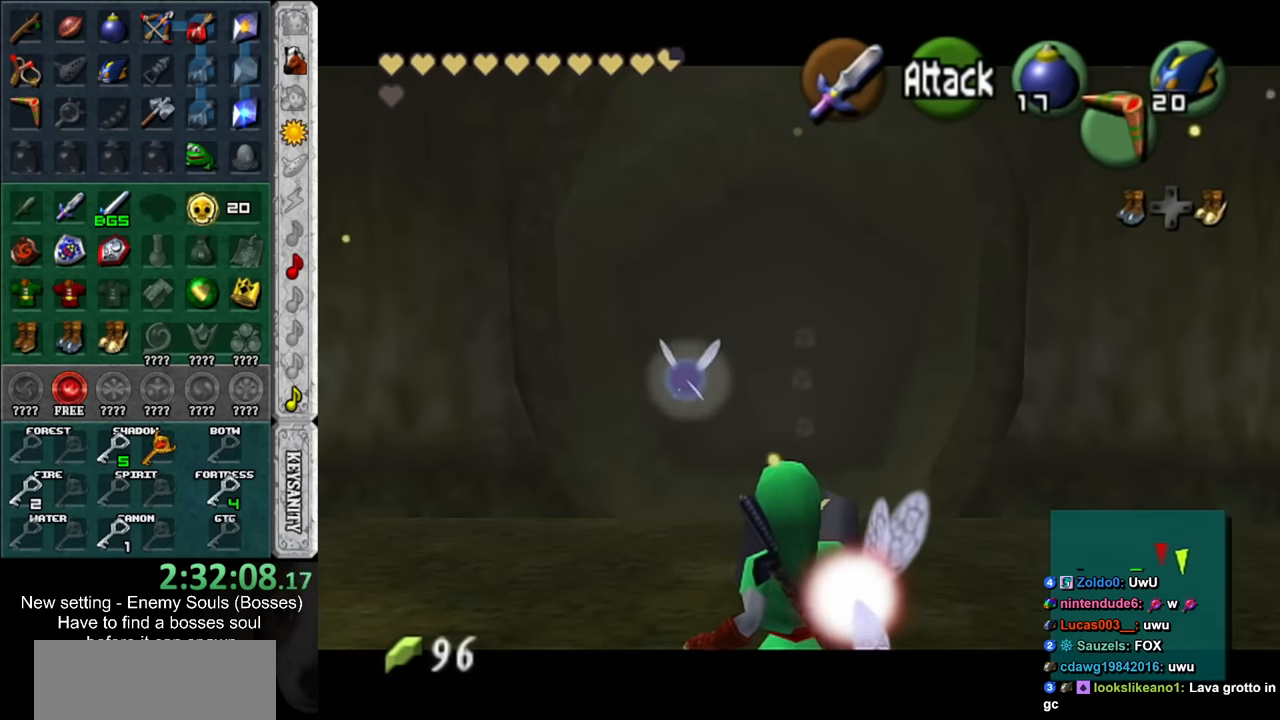
{"buttons": ["A", "L1", "R1"], "left_stick": "down", "right_stick": "center", "events": [[83, "A", "up"], [116, "left_stick", "down"], [450, "A", "down"]]}
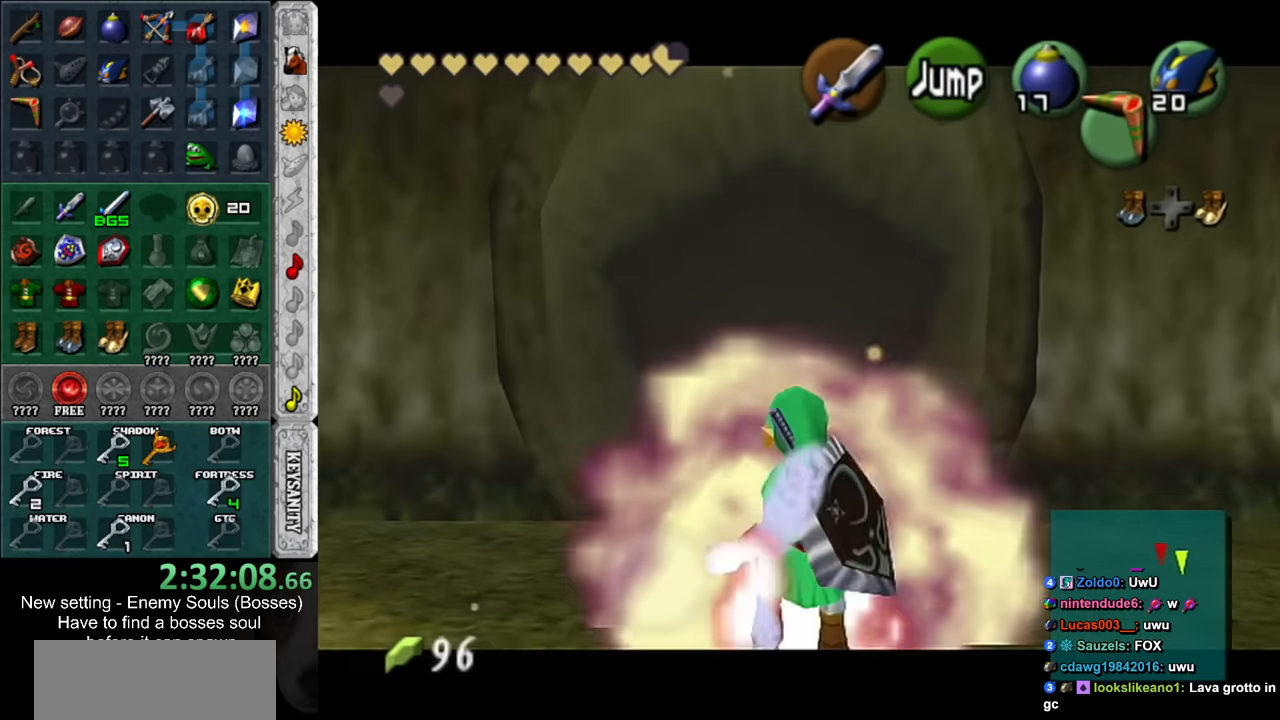
{"buttons": ["L1"], "left_stick": "center", "right_stick": "center", "events": [[200, "A", "up"], [200, "R1", "up"], [200, "left_stick", "center"]]}
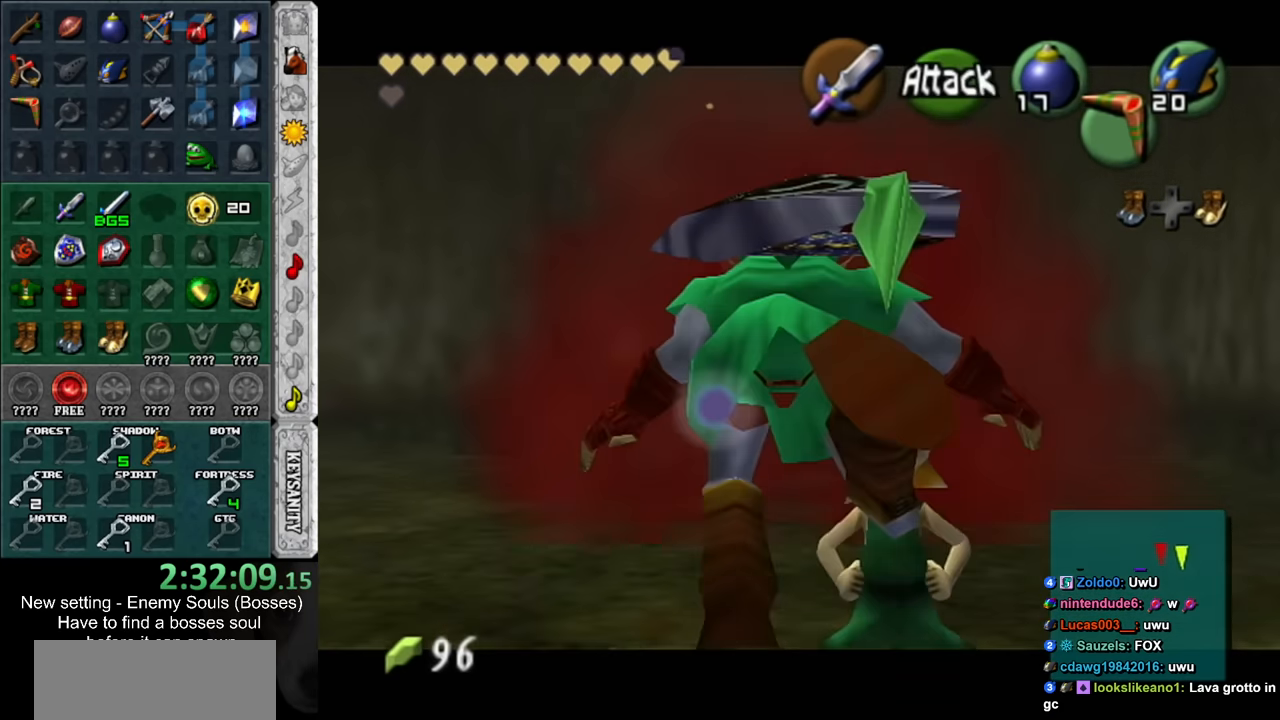
{"buttons": ["L1"], "left_stick": "down", "right_stick": "center", "events": [[200, "left_stick", "down"]]}
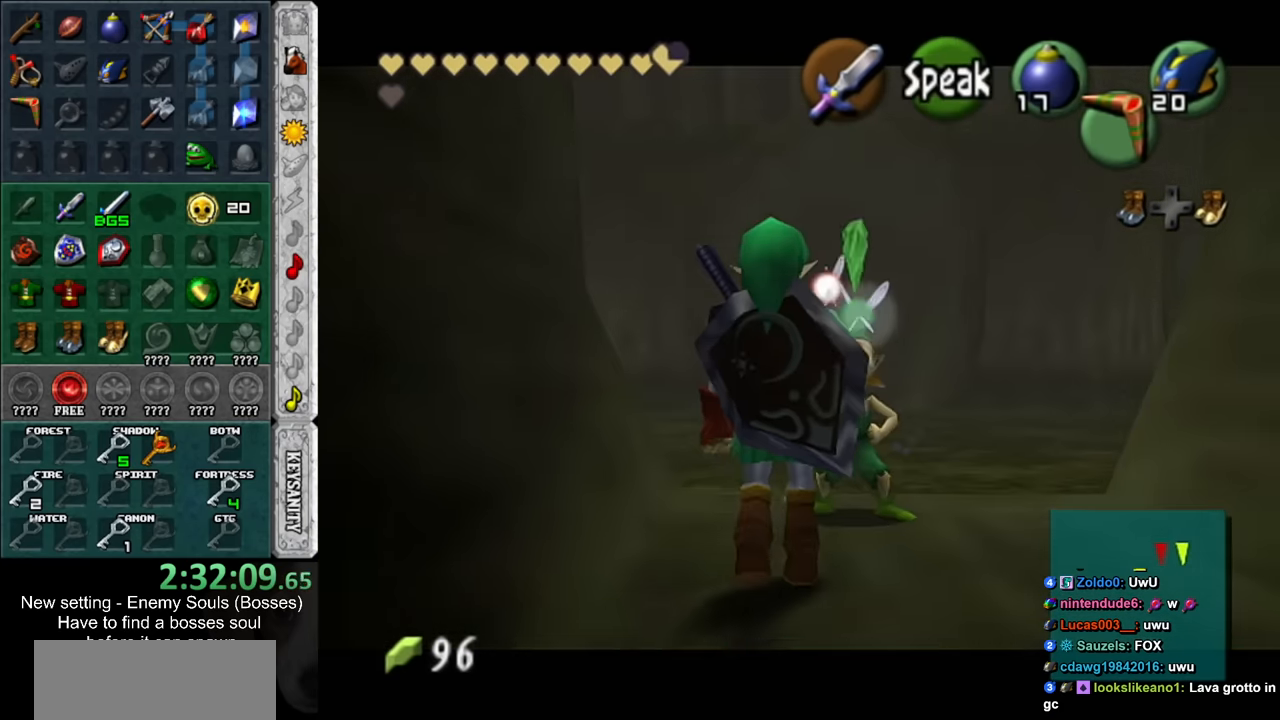
{"buttons": ["L1"], "left_stick": "center", "right_stick": "center", "events": [[300, "L1", "up"], [483, "L1", "down"], [483, "left_stick", "center"]]}
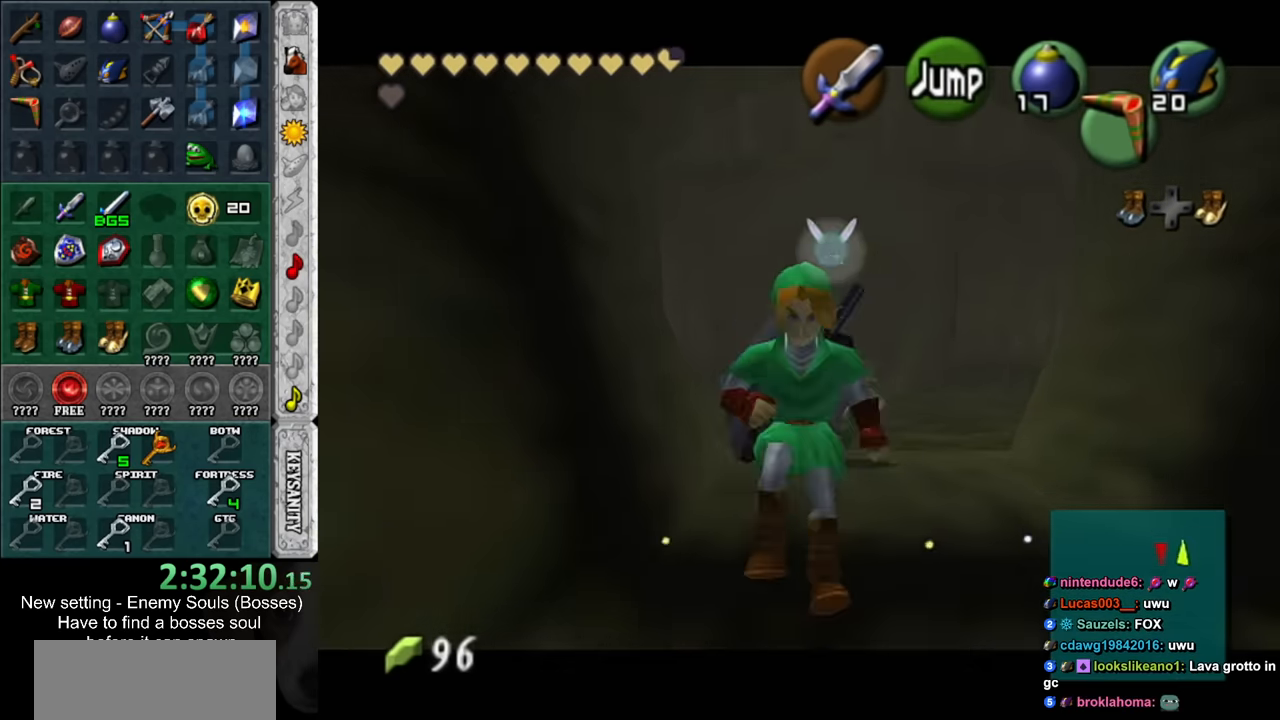
{"buttons": [], "left_stick": "up", "right_stick": "center", "events": [[116, "L1", "up"], [166, "left_stick", "up"]]}
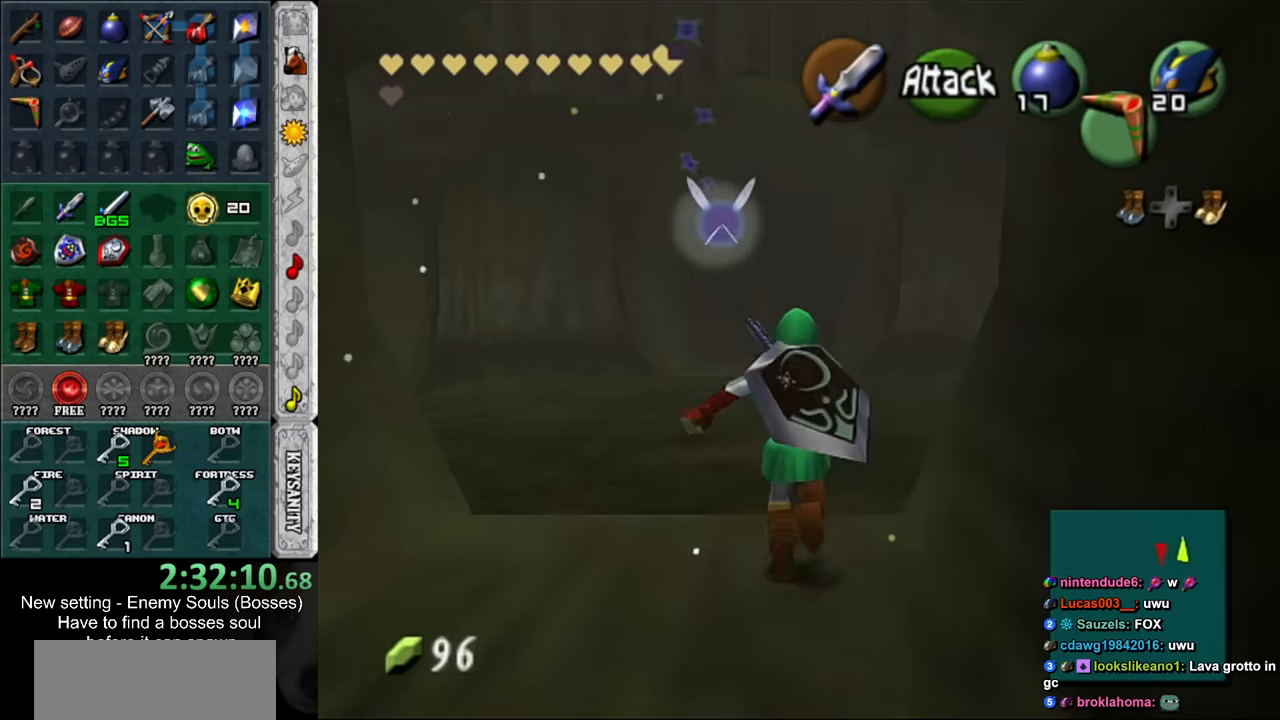
{"buttons": [], "left_stick": "up", "right_stick": "center", "events": []}
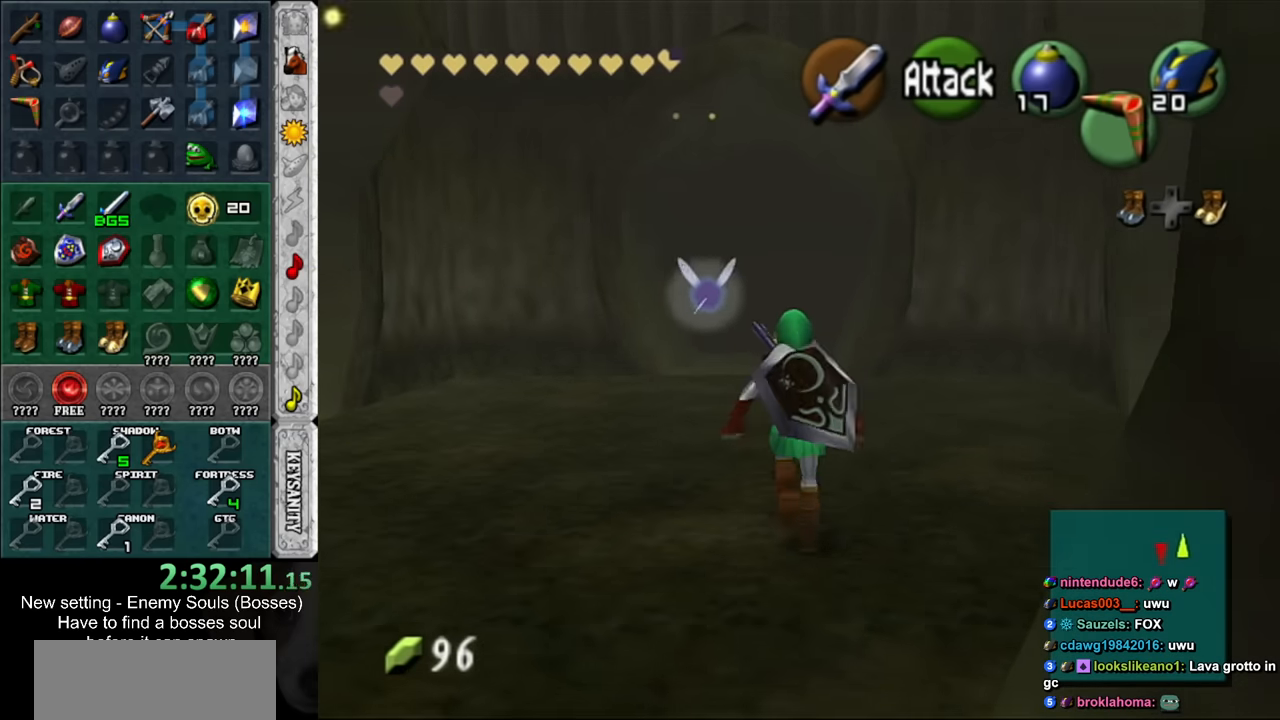
{"buttons": [], "left_stick": "up", "right_stick": "center", "events": []}
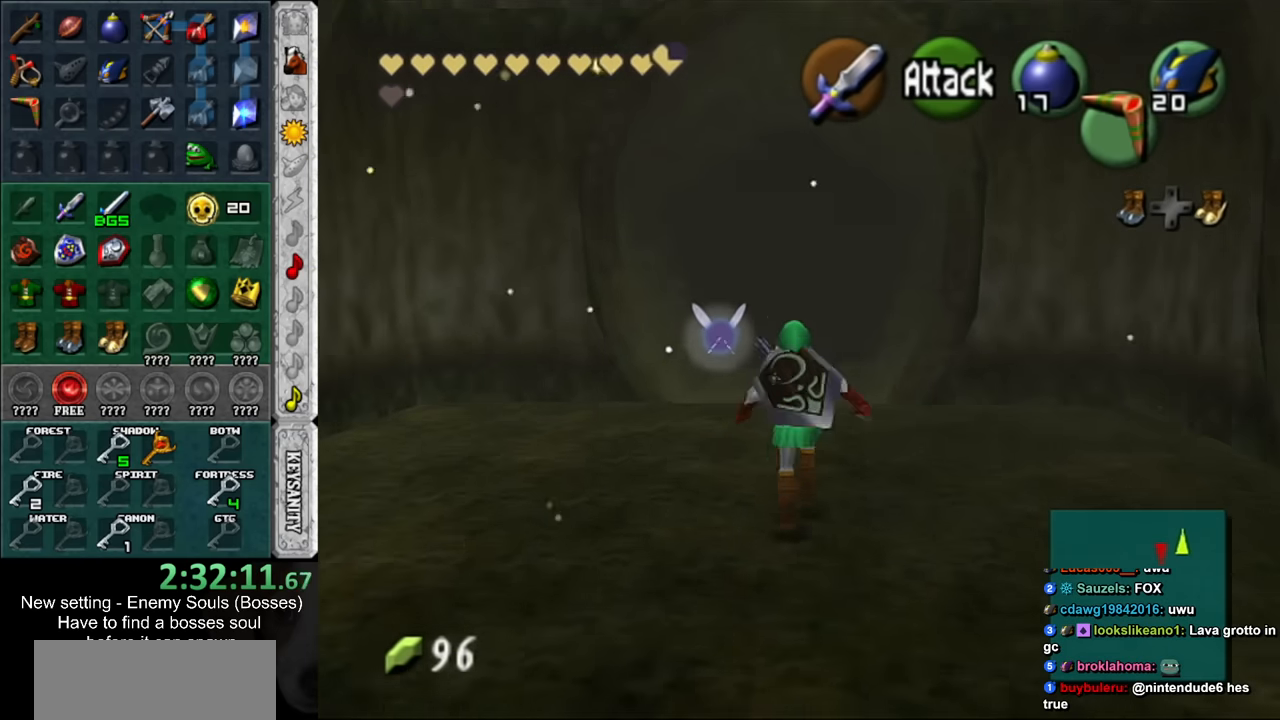
{"buttons": [], "left_stick": "up", "right_stick": "center", "events": []}
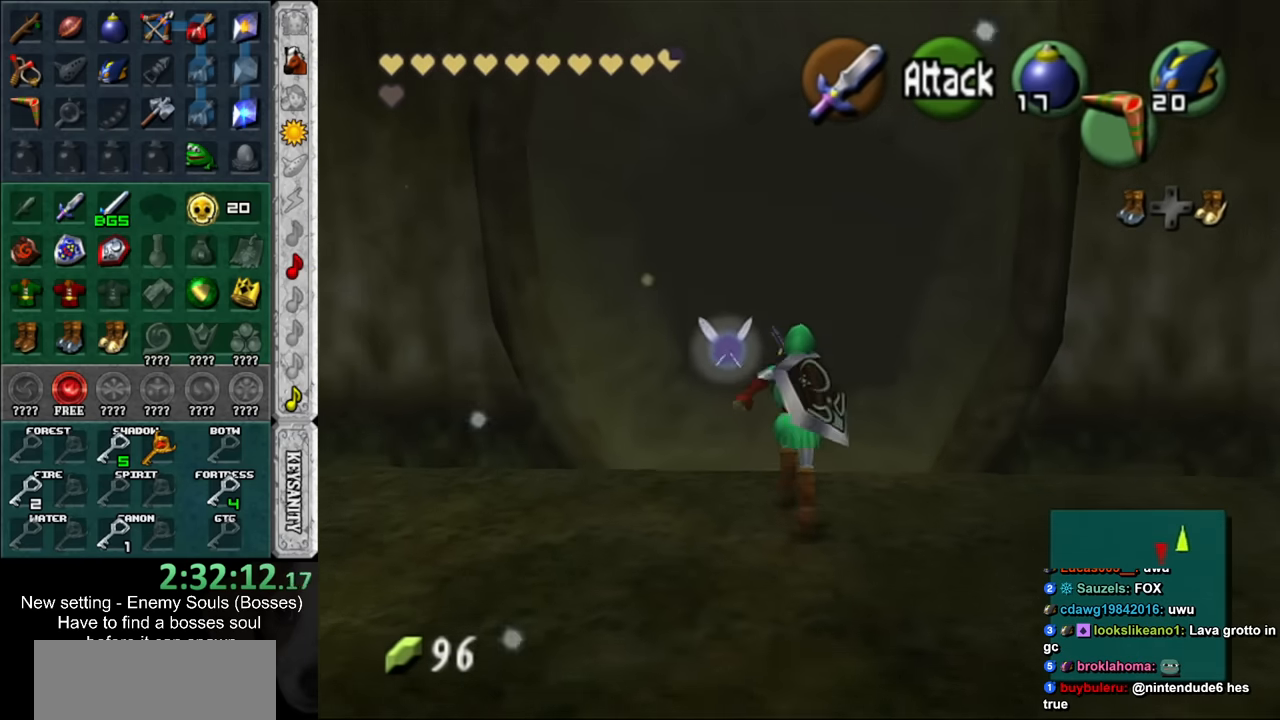
{"buttons": [], "left_stick": "up", "right_stick": "center", "events": []}
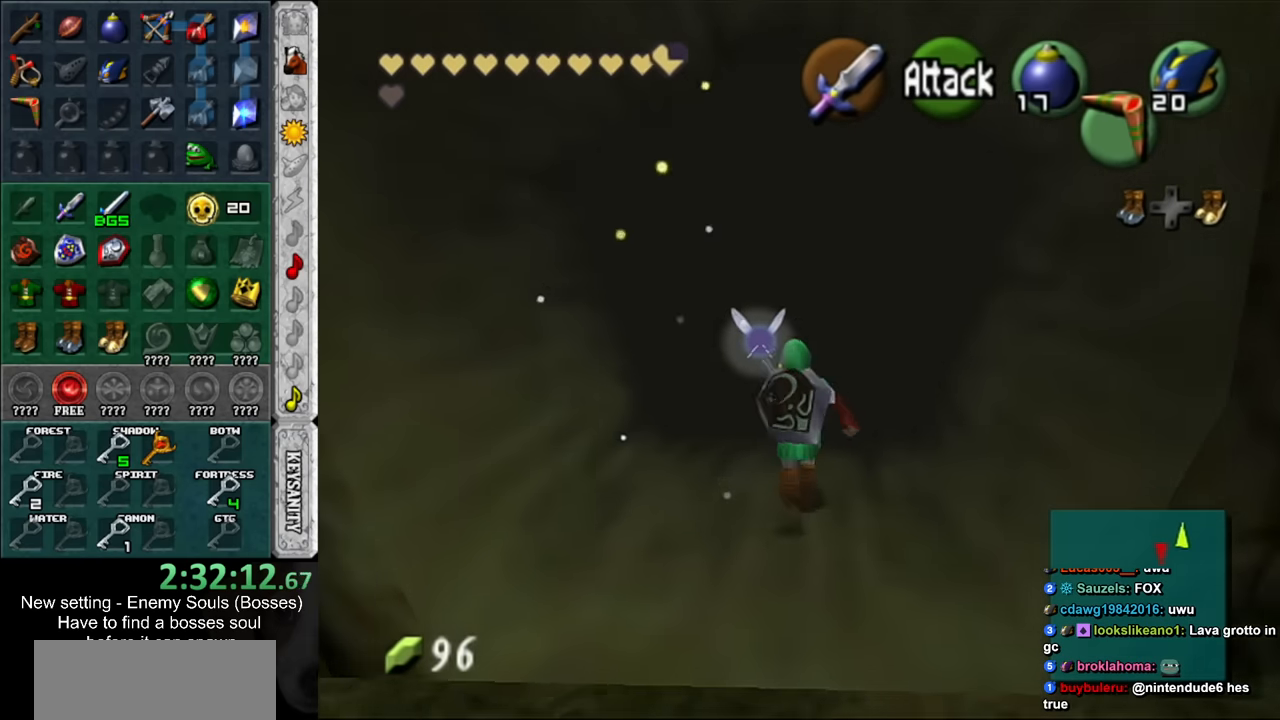
{"buttons": [], "left_stick": "up", "right_stick": "center", "events": []}
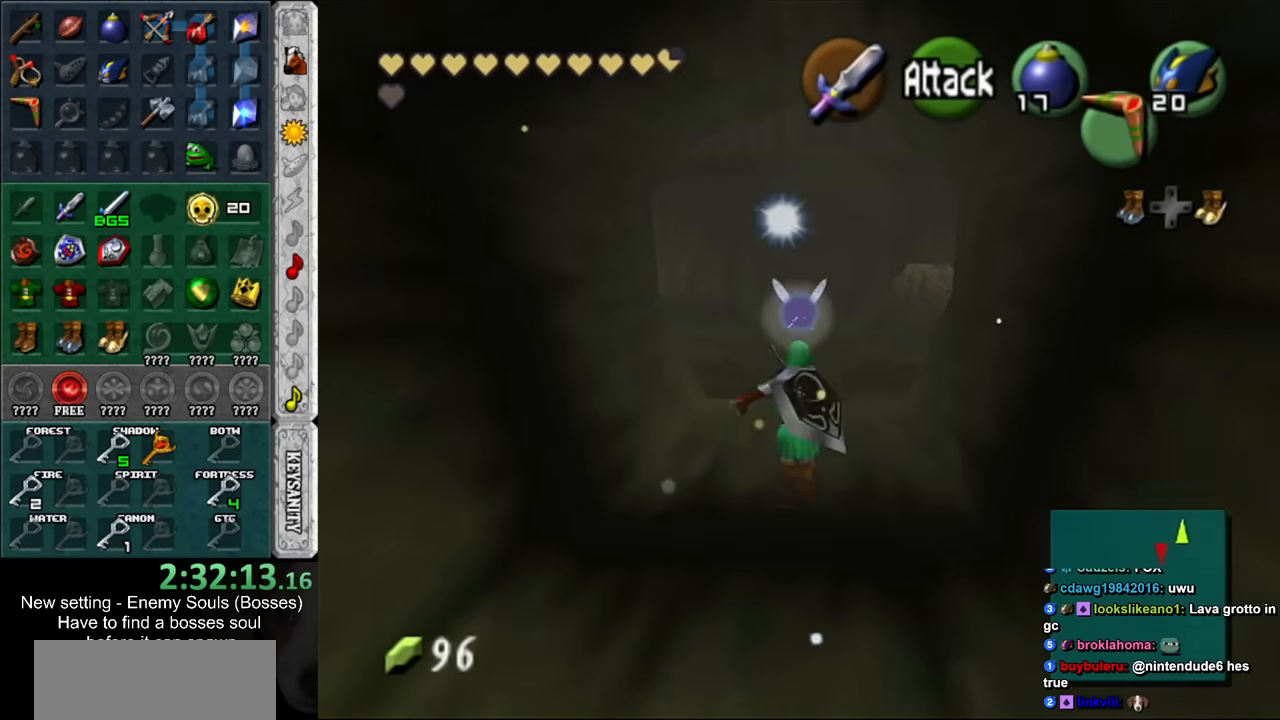
{"buttons": [], "left_stick": "up", "right_stick": "center", "events": []}
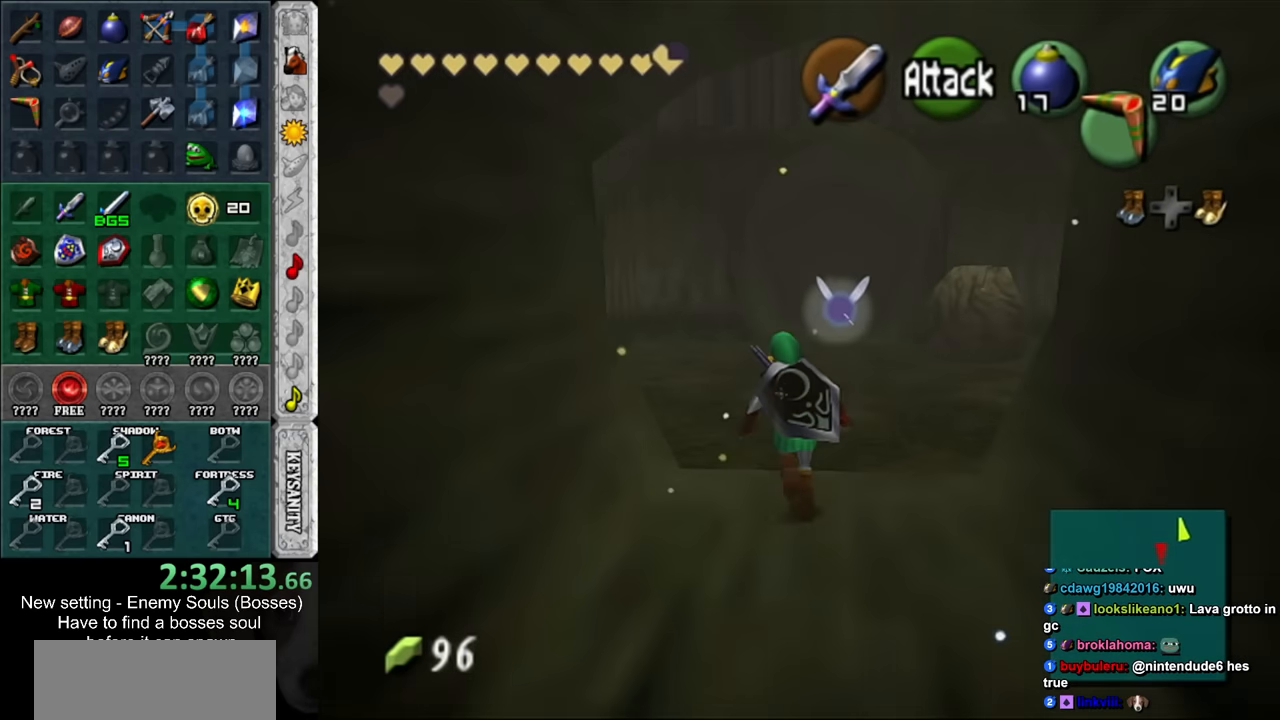
{"buttons": [], "left_stick": "up-left", "right_stick": "center", "events": [[16, "left_stick", "up-left"]]}
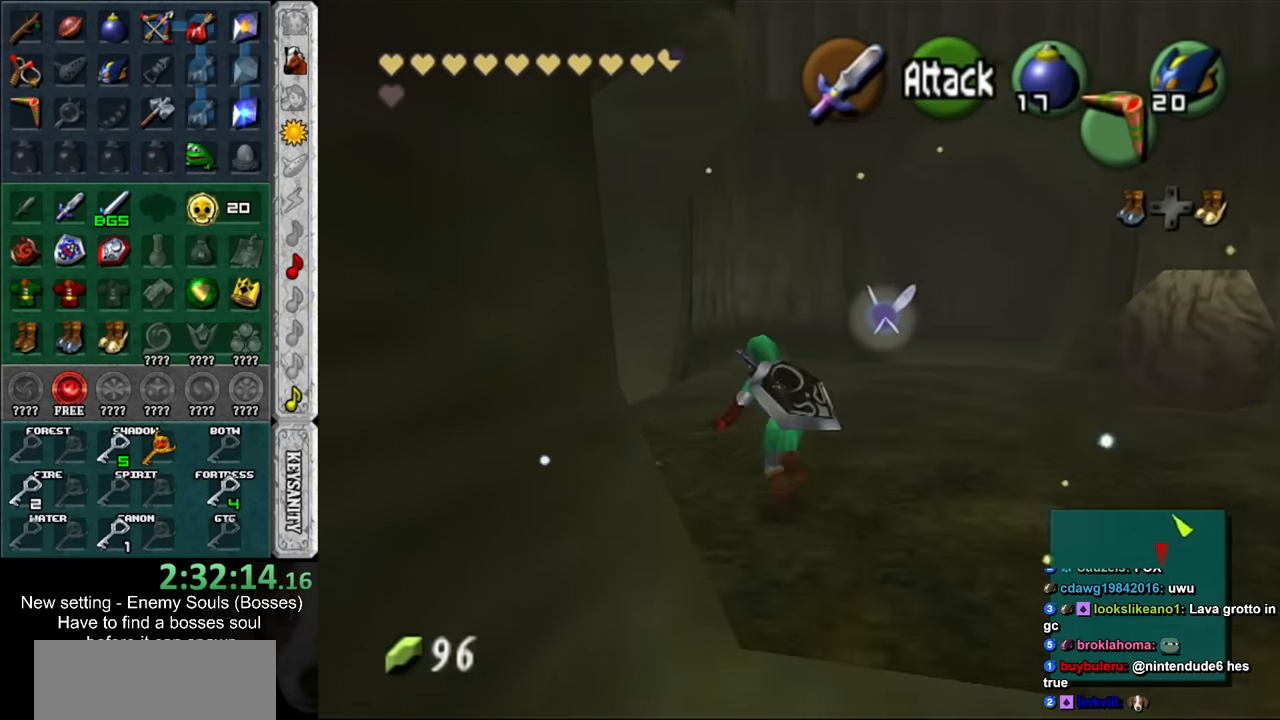
{"buttons": [], "left_stick": "up-left", "right_stick": "center", "events": []}
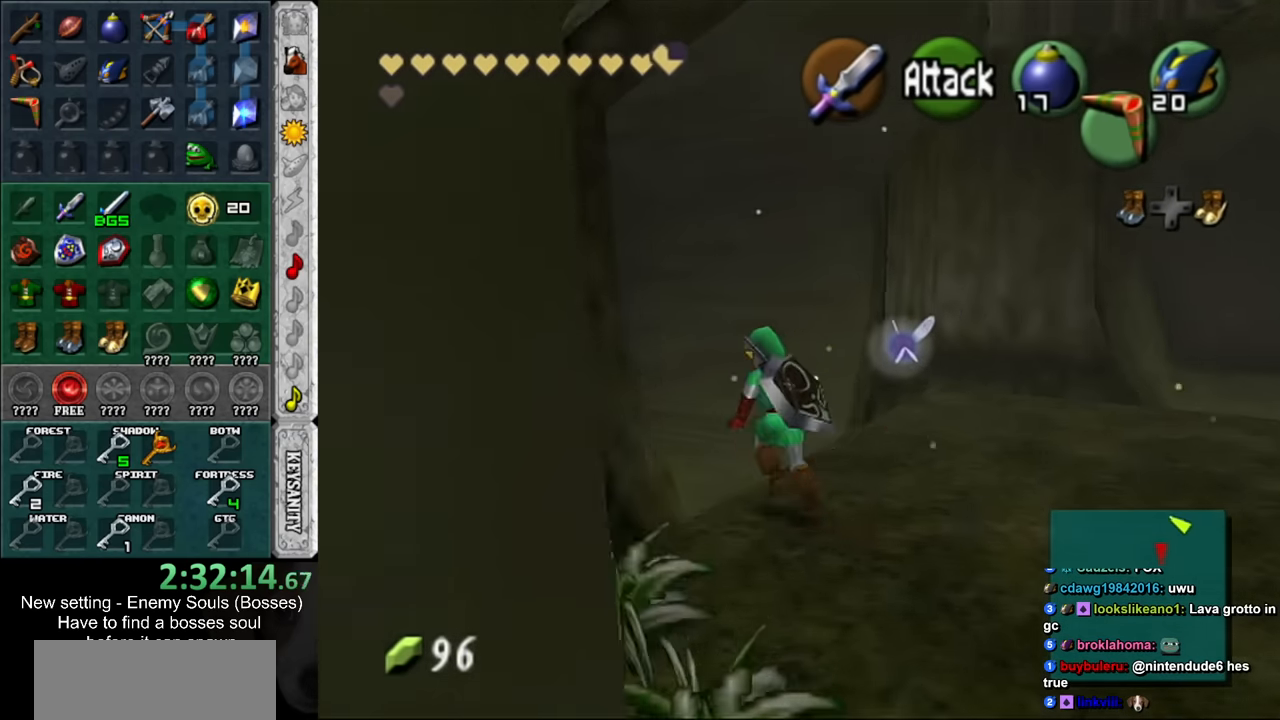
{"buttons": [], "left_stick": "up-left", "right_stick": "center", "events": []}
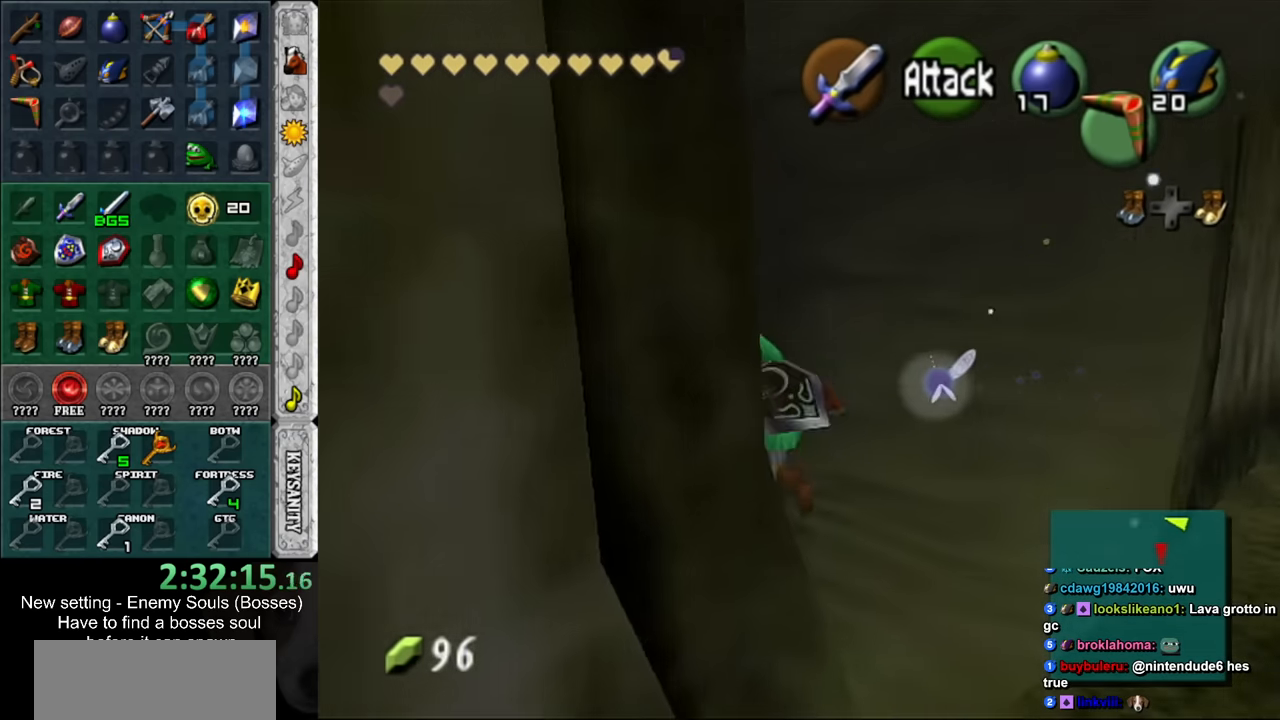
{"buttons": [], "left_stick": "up-left", "right_stick": "center", "events": []}
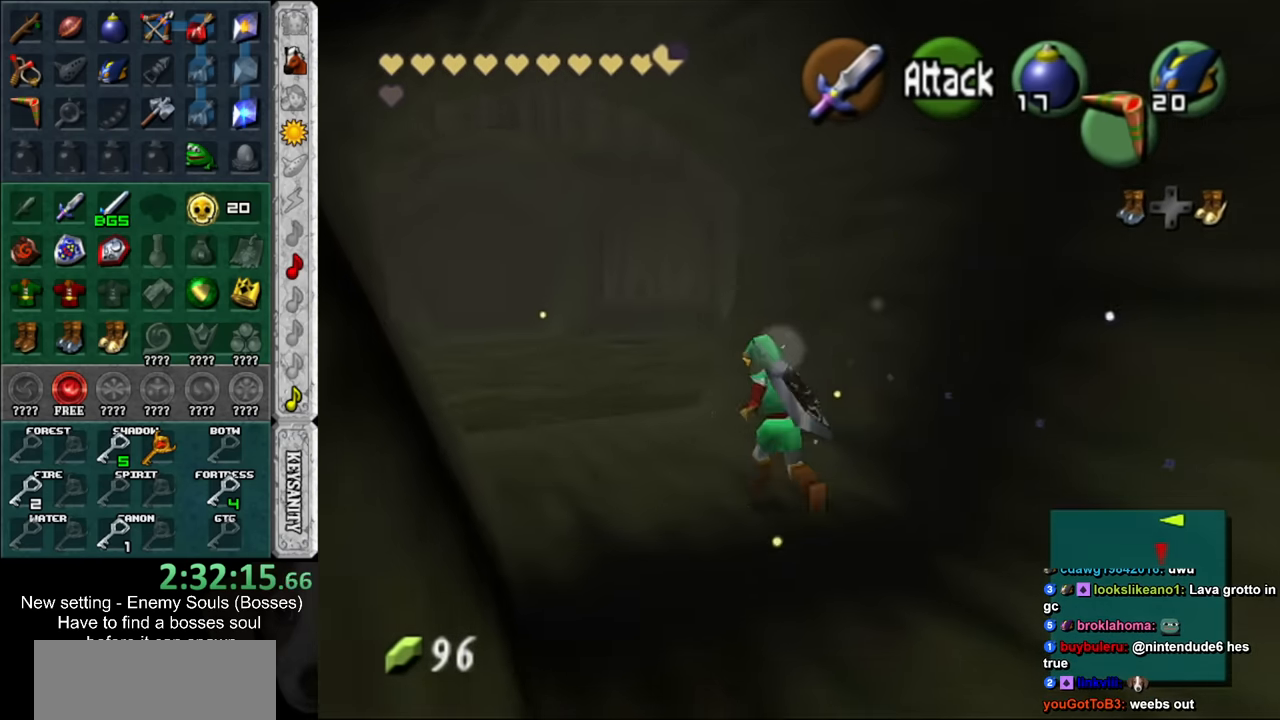
{"buttons": [], "left_stick": "up", "right_stick": "center", "events": [[200, "left_stick", "up"]]}
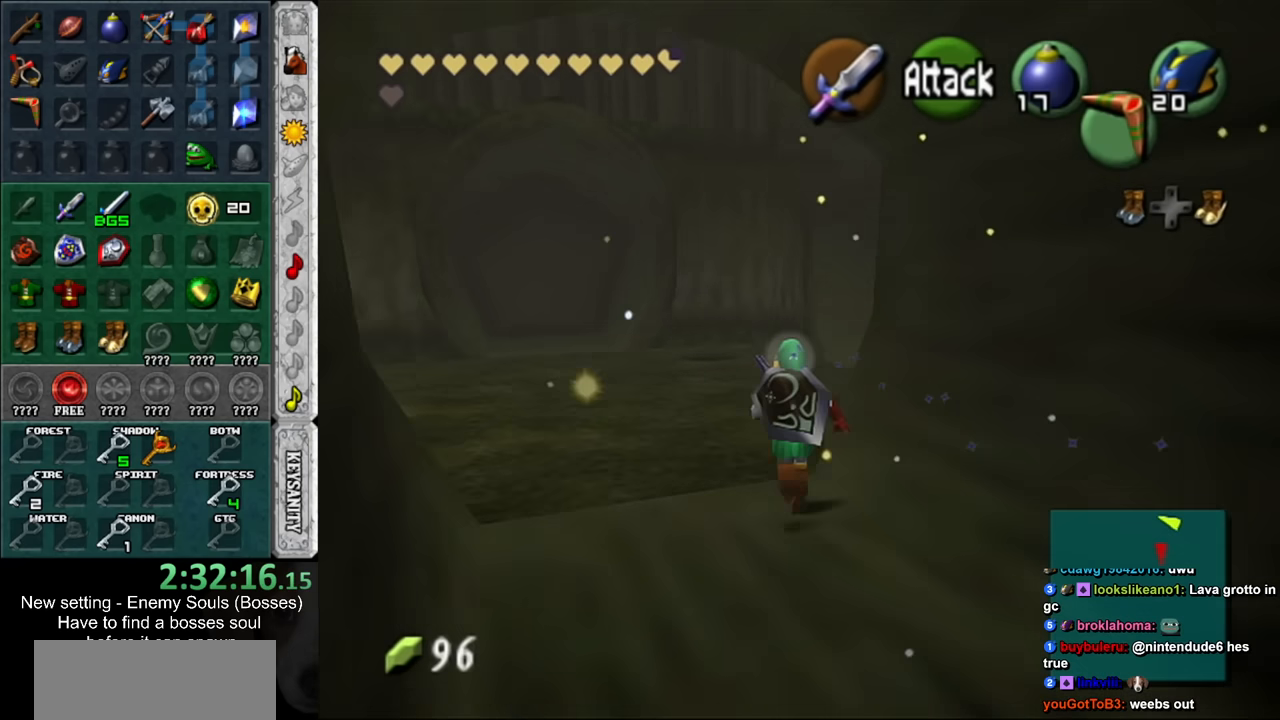
{"buttons": [], "left_stick": "up", "right_stick": "center", "events": []}
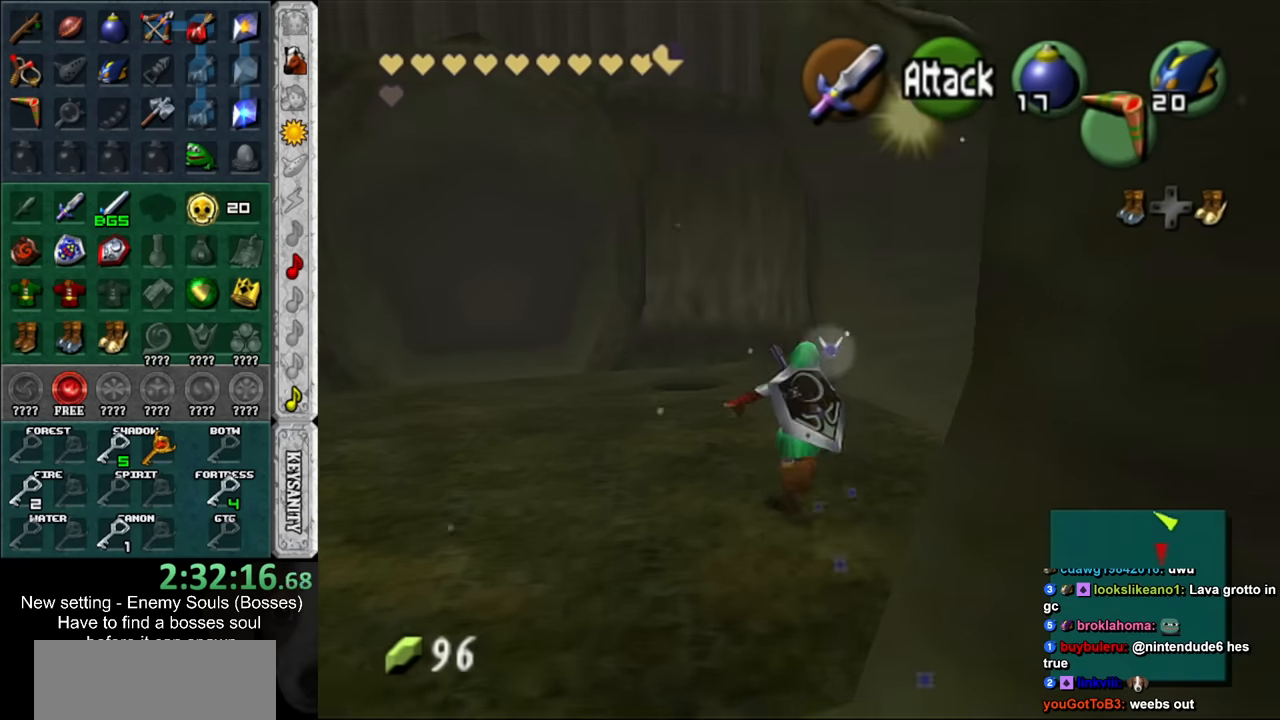
{"buttons": [], "left_stick": "up-right", "right_stick": "center", "events": [[167, "left_stick", "up-right"]]}
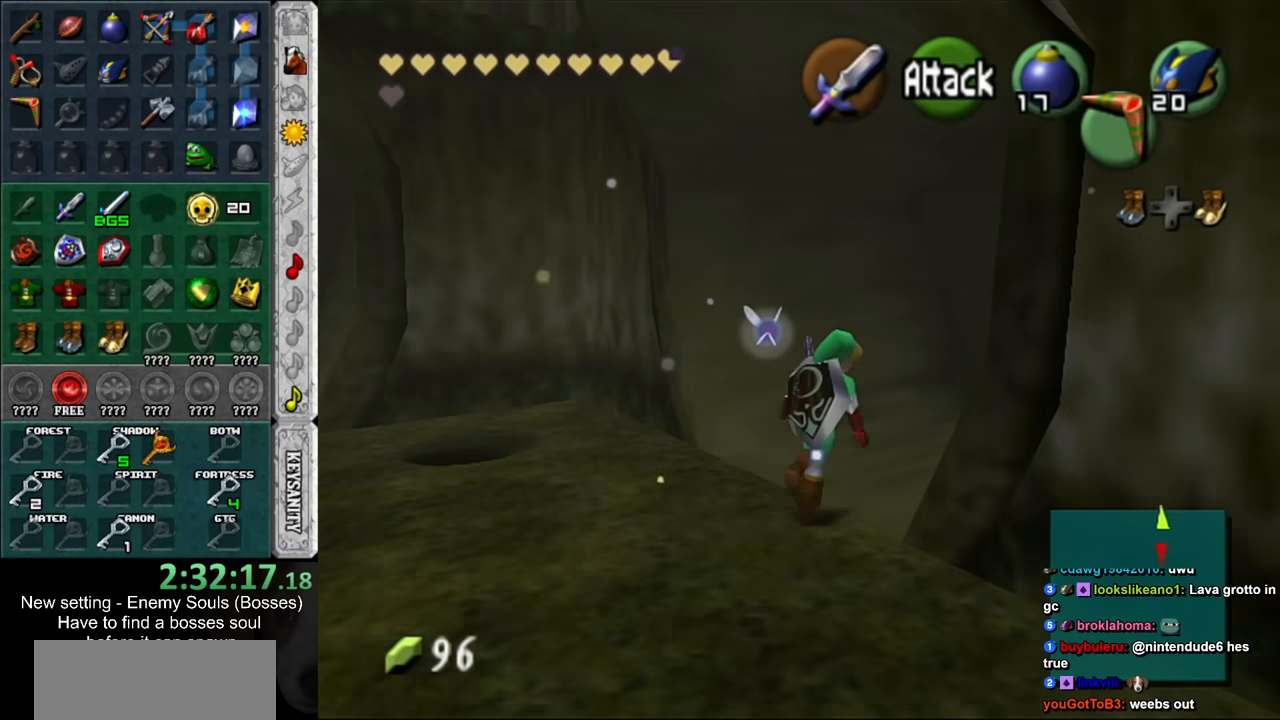
{"buttons": [], "left_stick": "up-right", "right_stick": "center", "events": []}